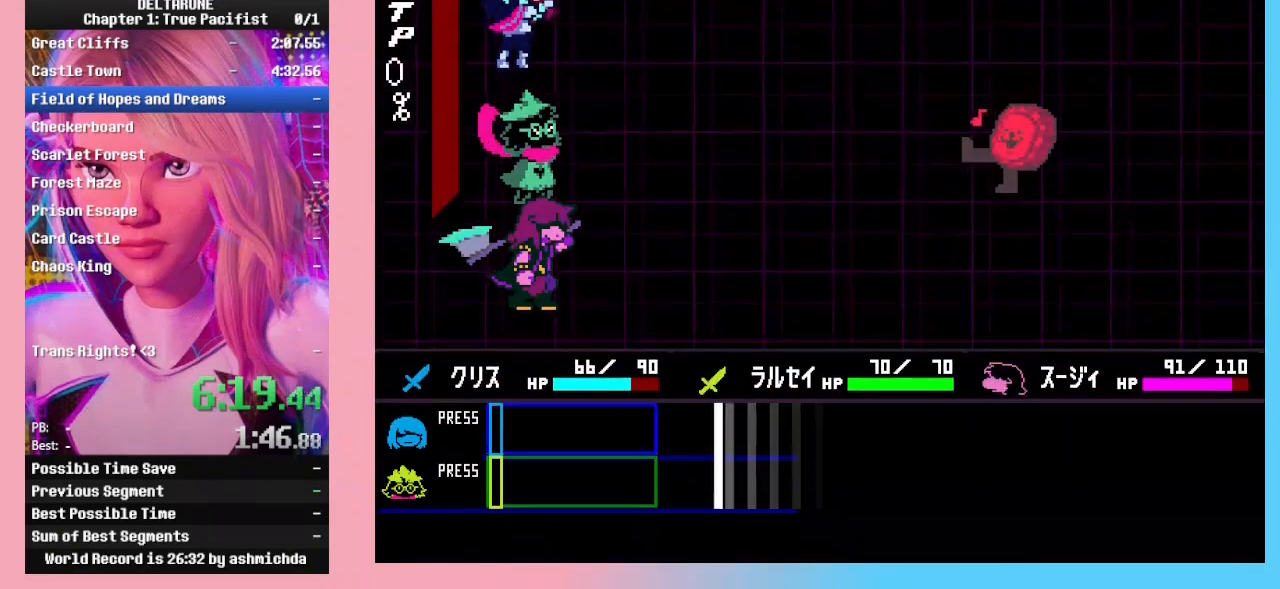
Gameplay with keyboard; each line is a JSON object with the keys held at the frame after it. "events" lists presses ("down") and releases ("up") of "c", "down", "left", "return", "right", "up", "x" and "z" between this image and that frame as [ms after this image, input, new state], when the widget could be followed in between. No other keys are recorded. Mouse input is not recorded. Not read: ctrl_l ctrl_r shift_l shift_r.
{"keys": [], "events": [[200, "return", "down"], [200, "z", "down"], [233, "return", "up"], [233, "z", "up"], [300, "return", "down"], [300, "z", "down"], [333, "return", "up"], [400, "z", "up"]]}
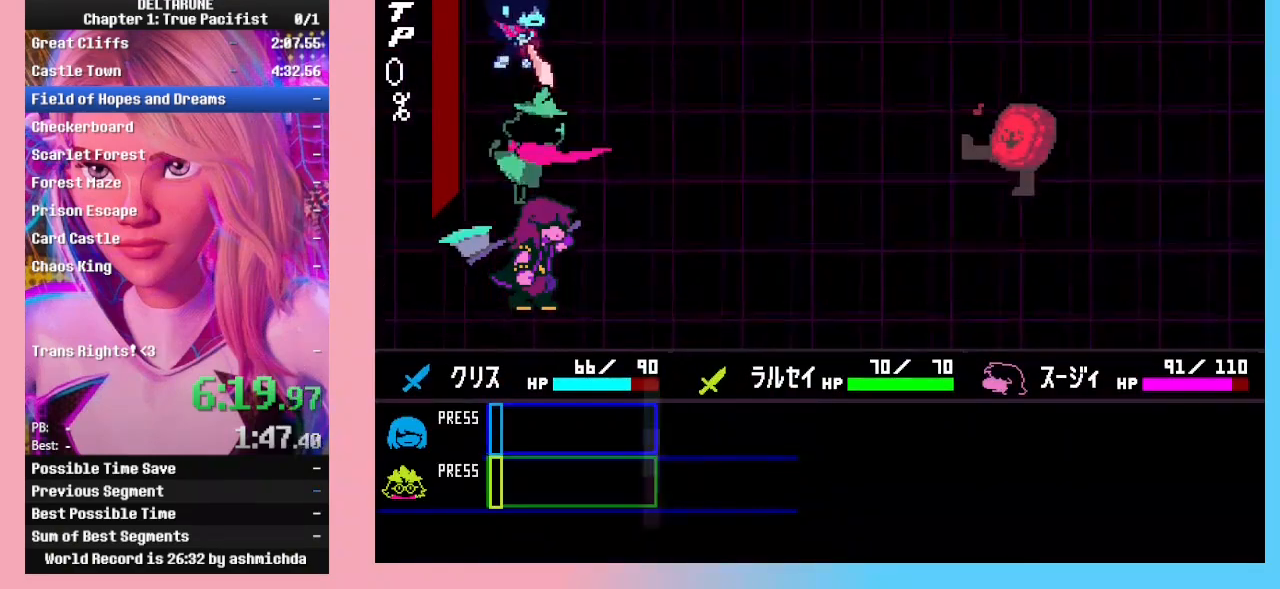
{"keys": ["right"], "events": [[200, "right", "down"]]}
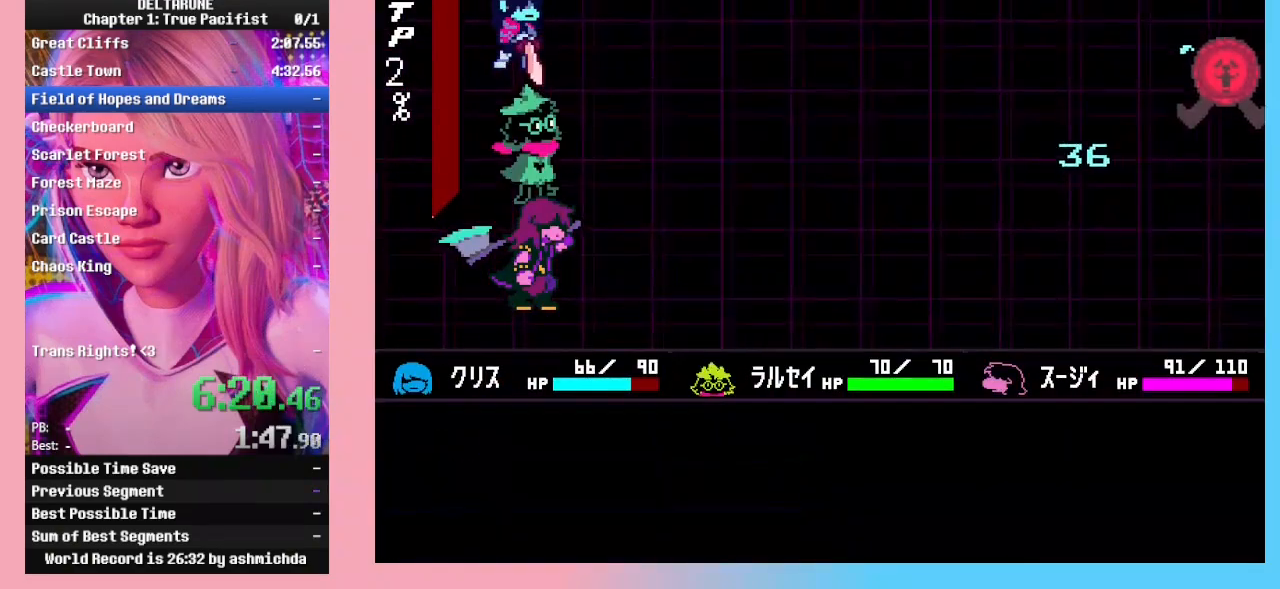
{"keys": ["right"], "events": []}
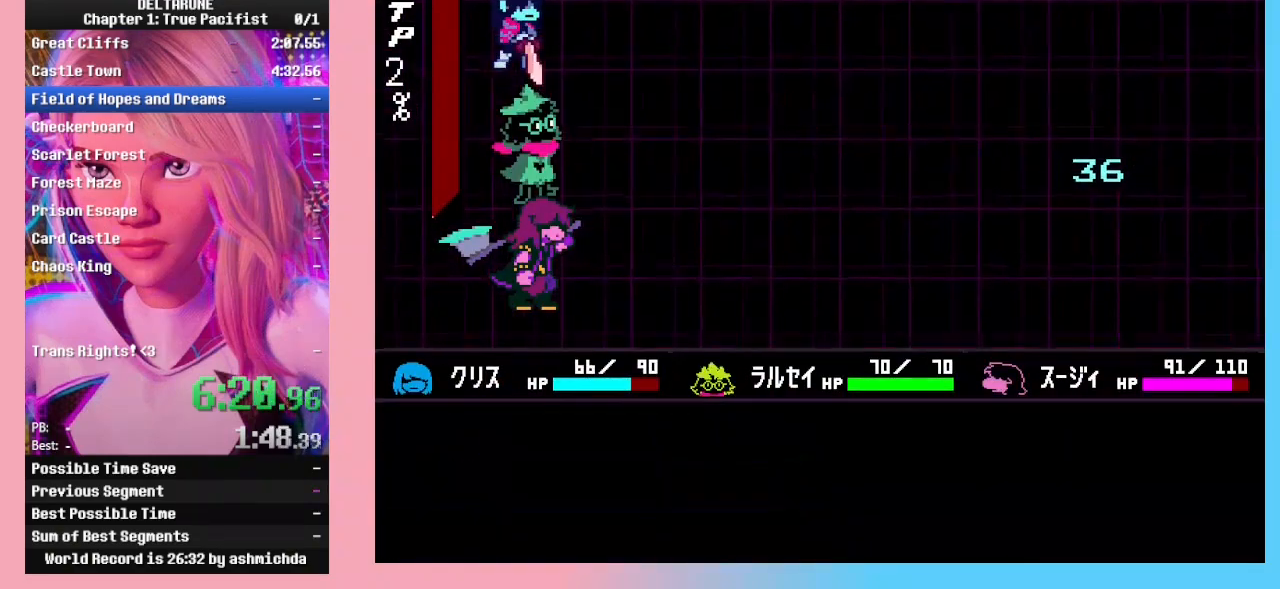
{"keys": ["right"], "events": []}
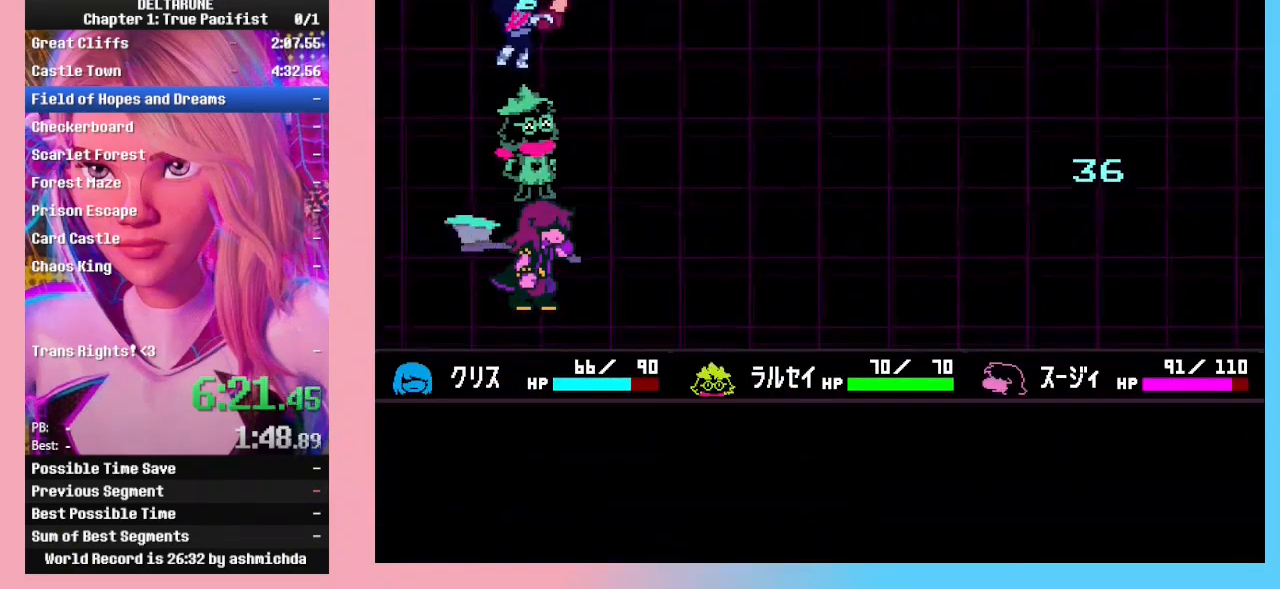
{"keys": ["right"], "events": []}
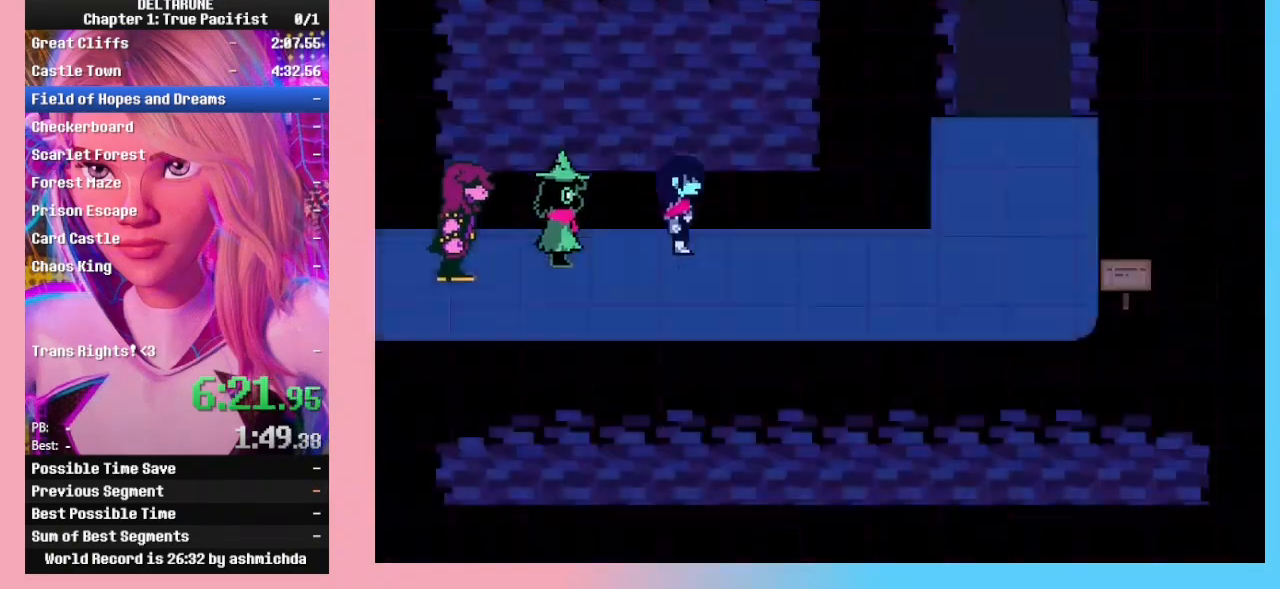
{"keys": ["right"], "events": []}
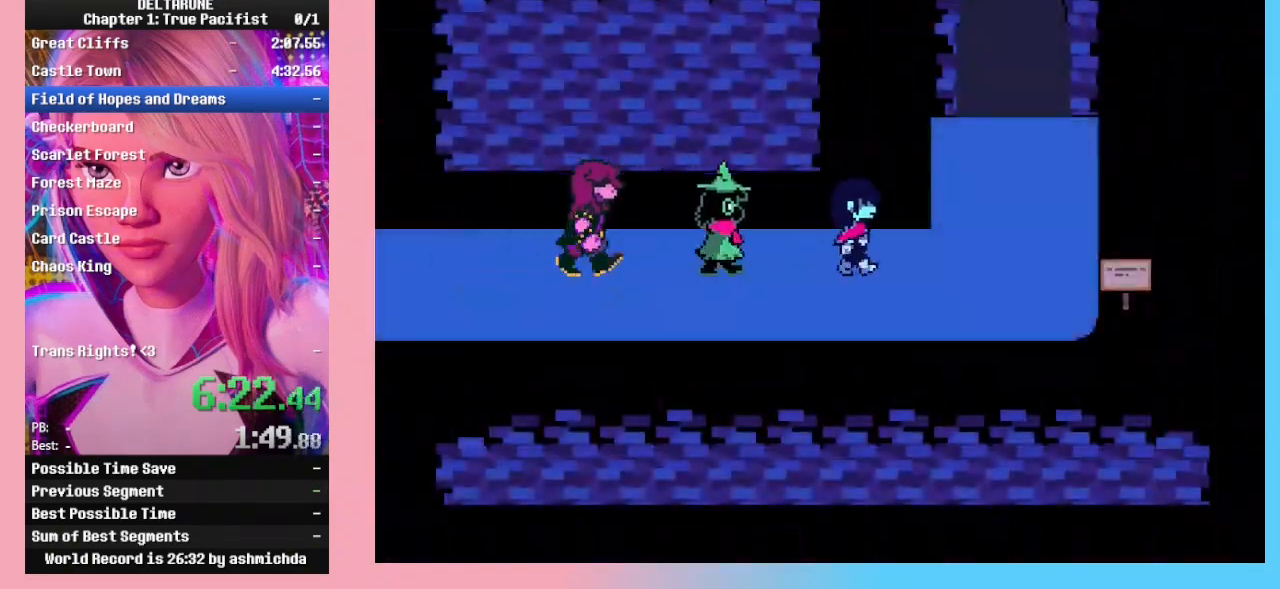
{"keys": ["up"], "events": [[333, "up", "down"], [467, "right", "up"]]}
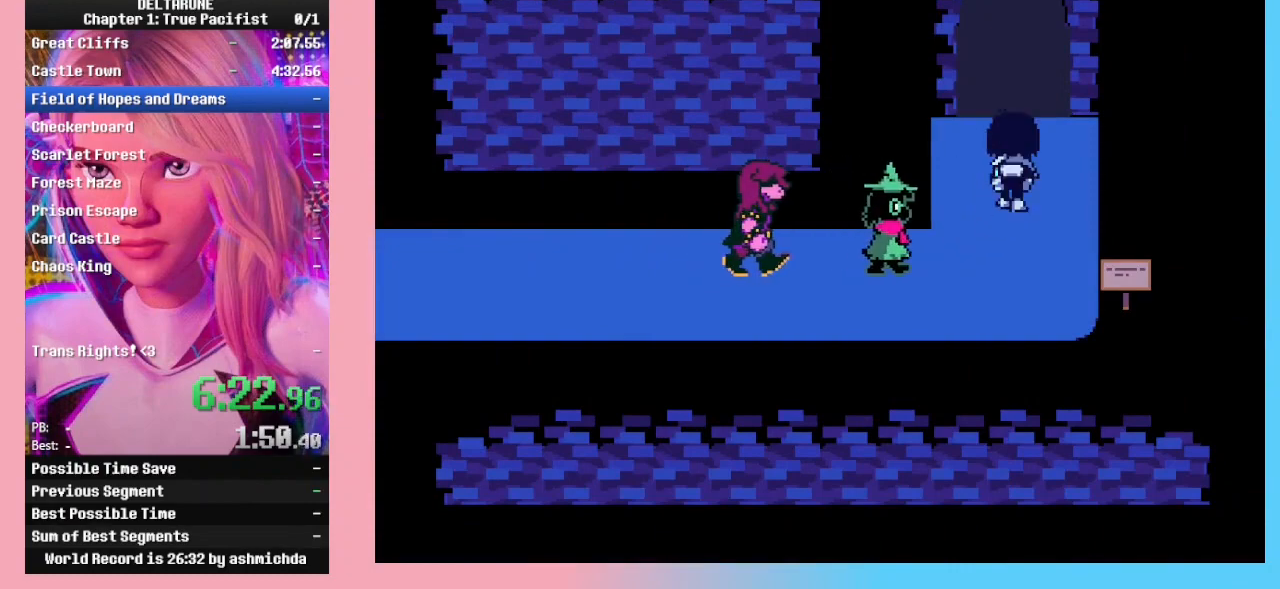
{"keys": ["up"], "events": []}
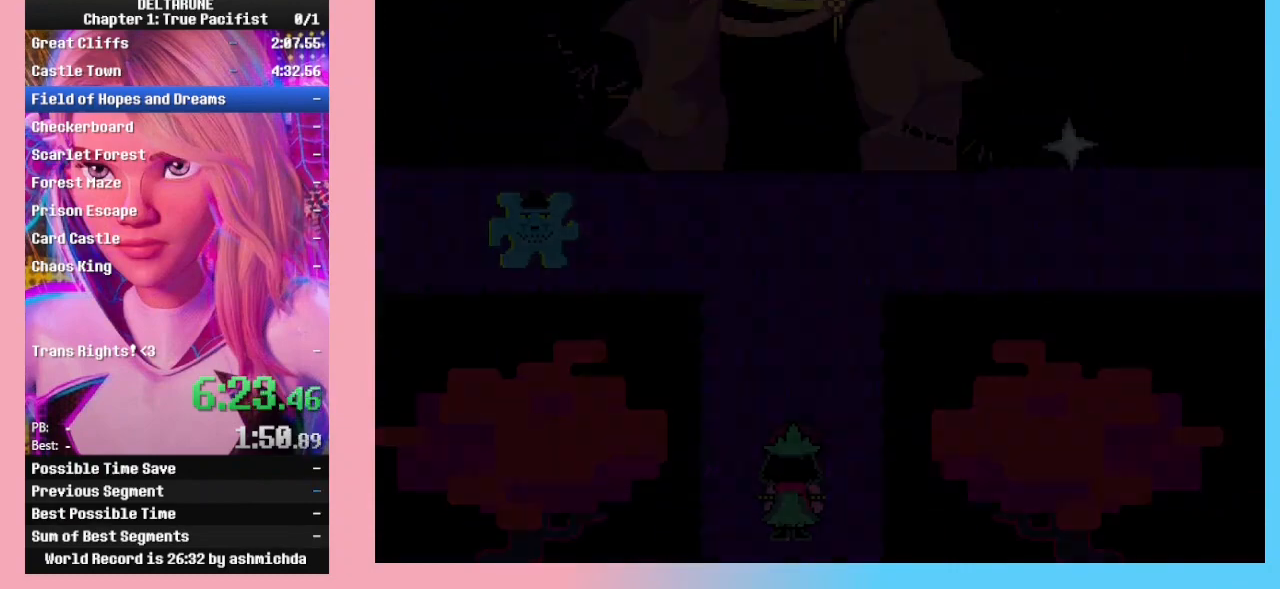
{"keys": ["up"], "events": [[167, "right", "down"], [333, "right", "up"]]}
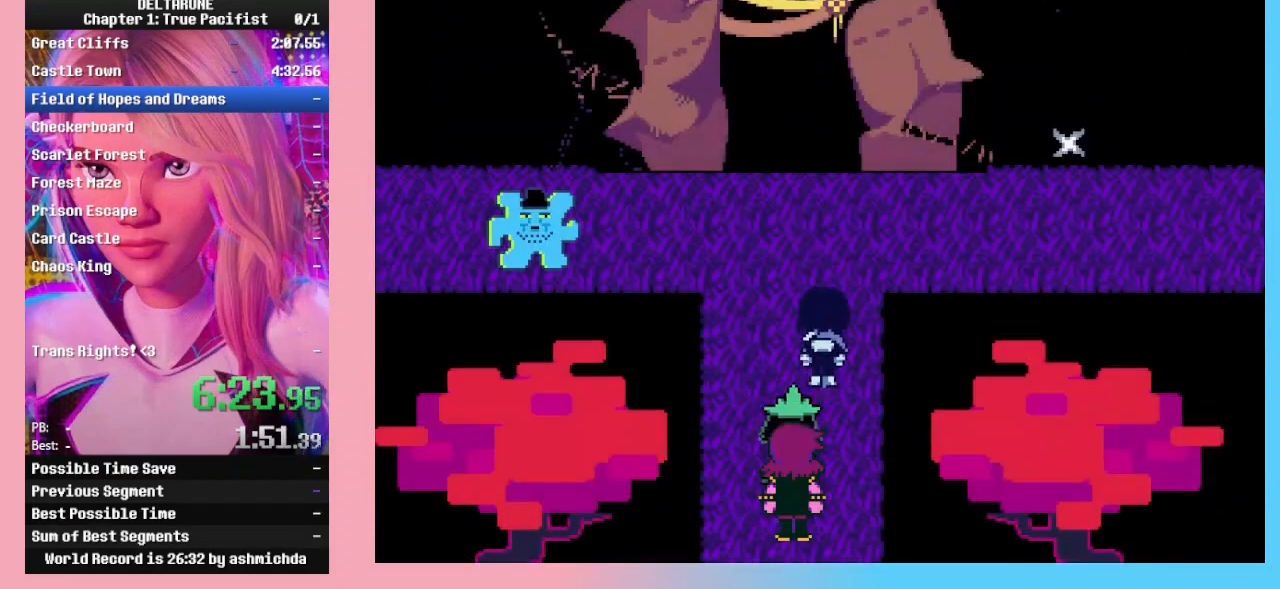
{"keys": ["right"], "events": [[300, "right", "down"], [367, "up", "up"]]}
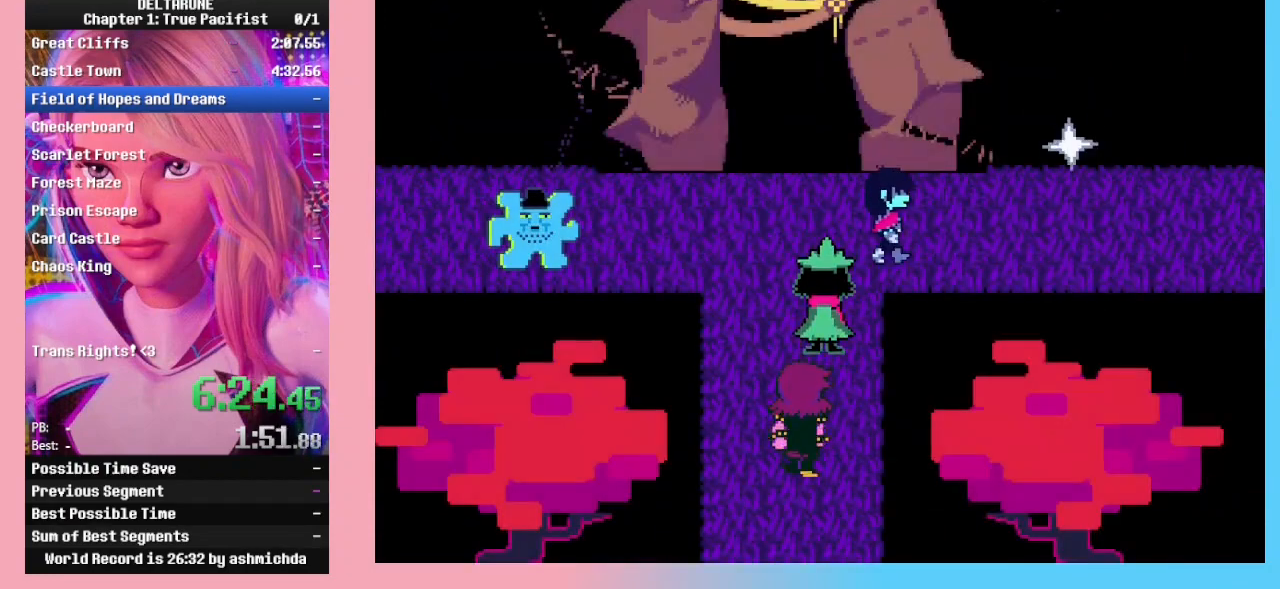
{"keys": ["right"], "events": []}
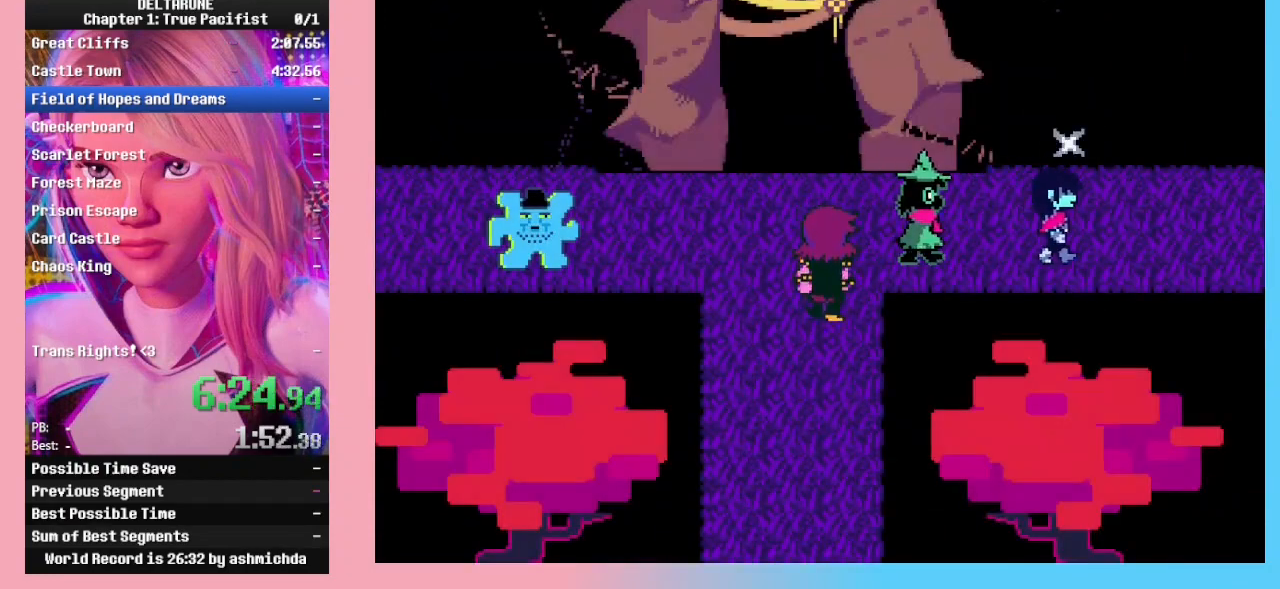
{"keys": ["right"], "events": [[267, "z", "down"], [367, "z", "up"], [467, "z", "down"], [500, "z", "up"]]}
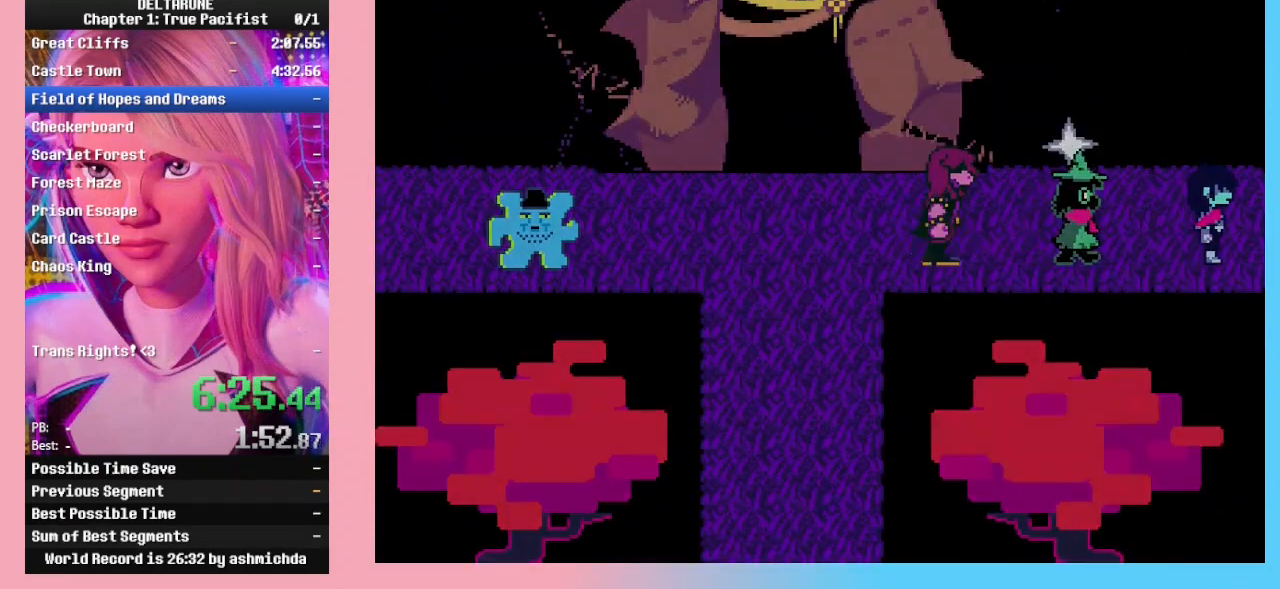
{"keys": ["right"], "events": [[67, "z", "down"], [200, "z", "up"], [300, "z", "down"], [367, "z", "up"]]}
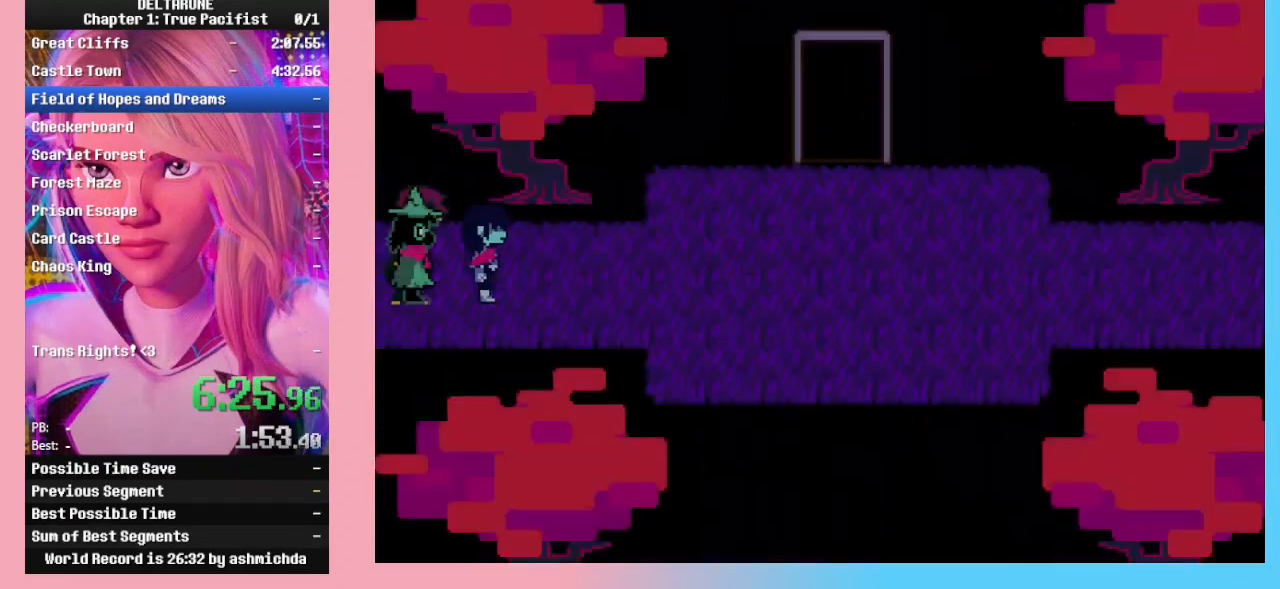
{"keys": ["right", "z"], "events": [[33, "z", "down"], [100, "z", "up"], [367, "z", "down"], [400, "z", "up"], [500, "z", "down"]]}
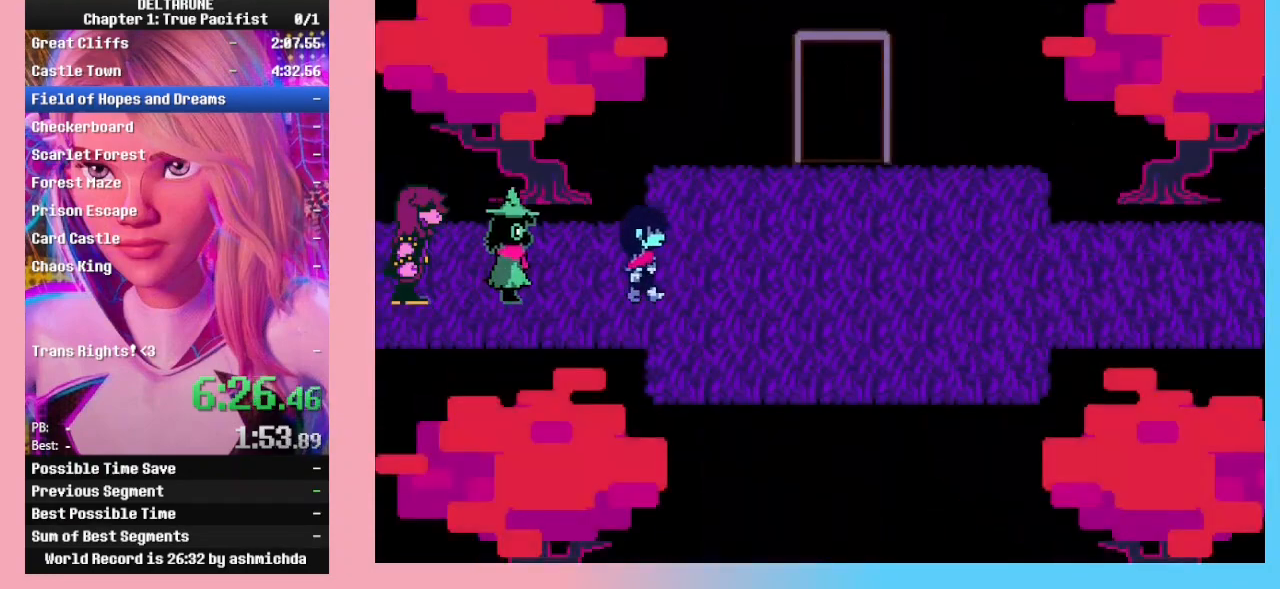
{"keys": ["right"], "events": [[100, "z", "up"], [233, "z", "down"], [267, "z", "up"], [467, "z", "down"], [500, "z", "up"]]}
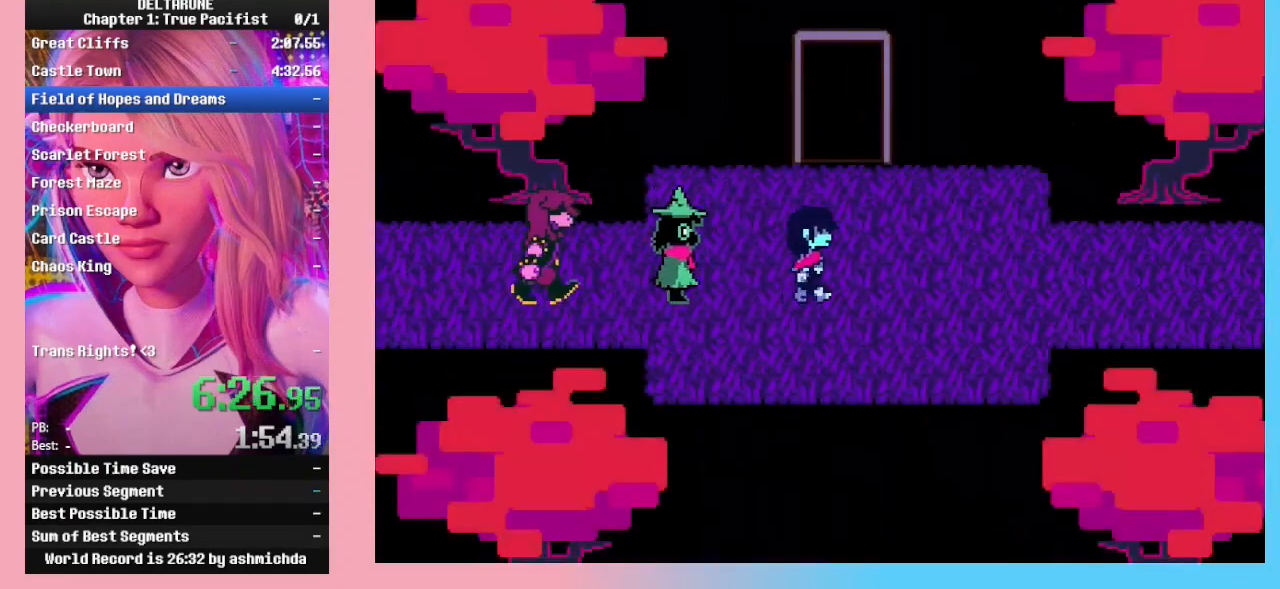
{"keys": ["right"], "events": [[100, "z", "down"], [133, "z", "up"], [200, "z", "down"], [233, "z", "up"], [333, "z", "down"], [433, "z", "up"]]}
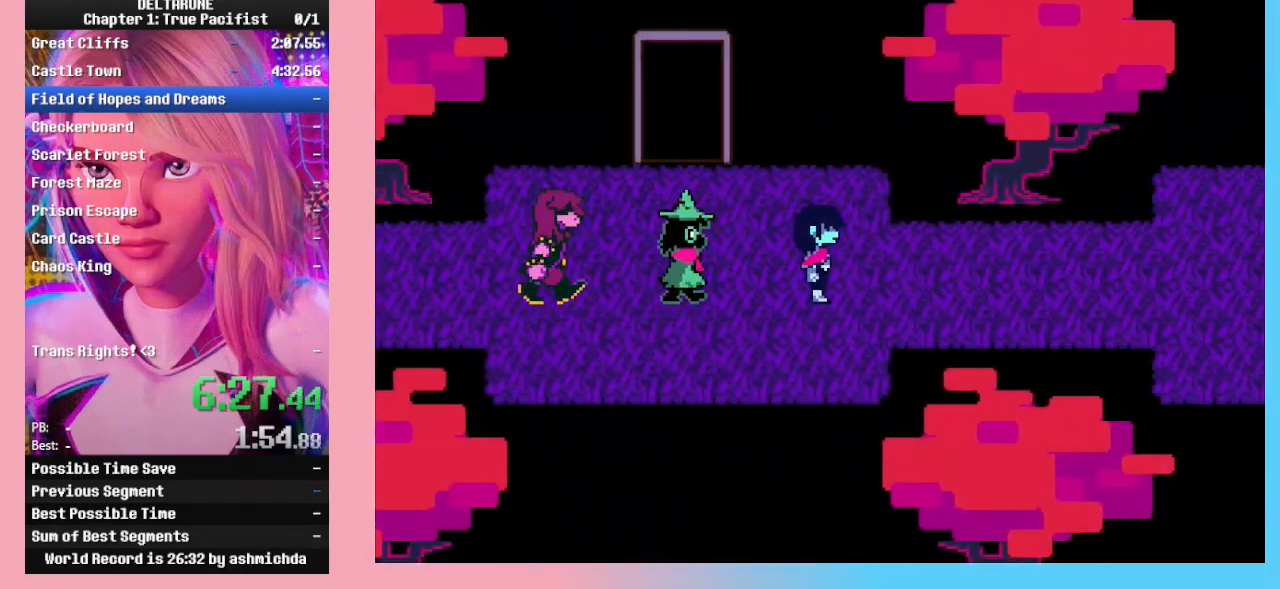
{"keys": ["right"], "events": [[67, "z", "down"], [133, "z", "up"], [167, "z", "down"], [267, "z", "up"], [467, "z", "down"], [500, "z", "up"]]}
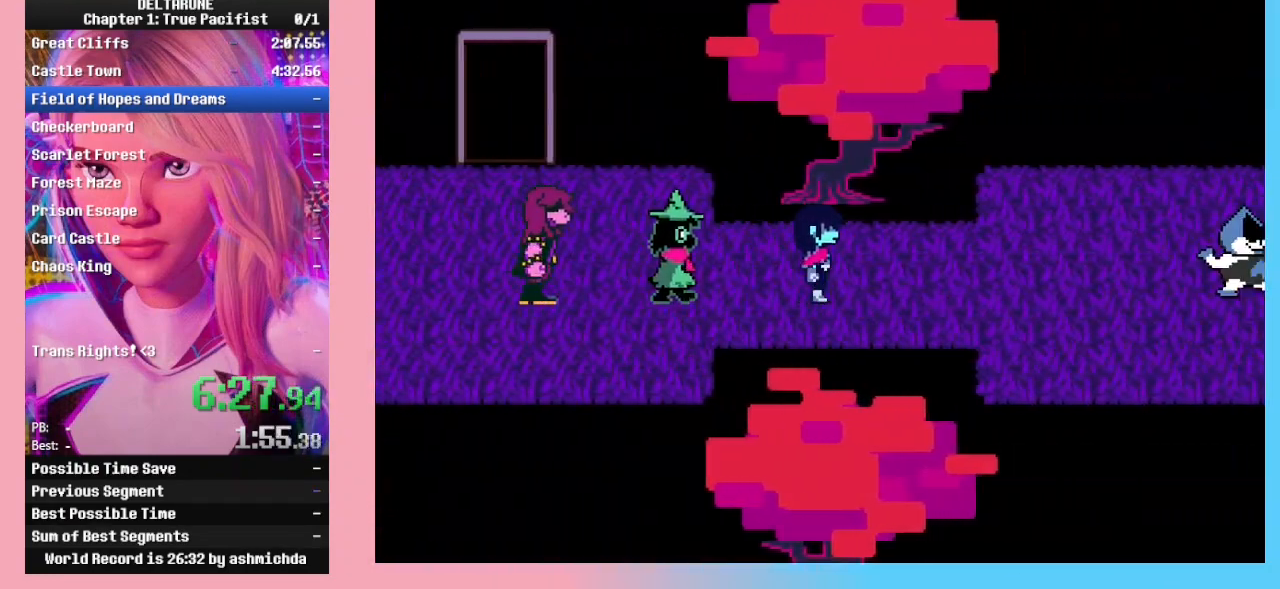
{"keys": ["right"], "events": []}
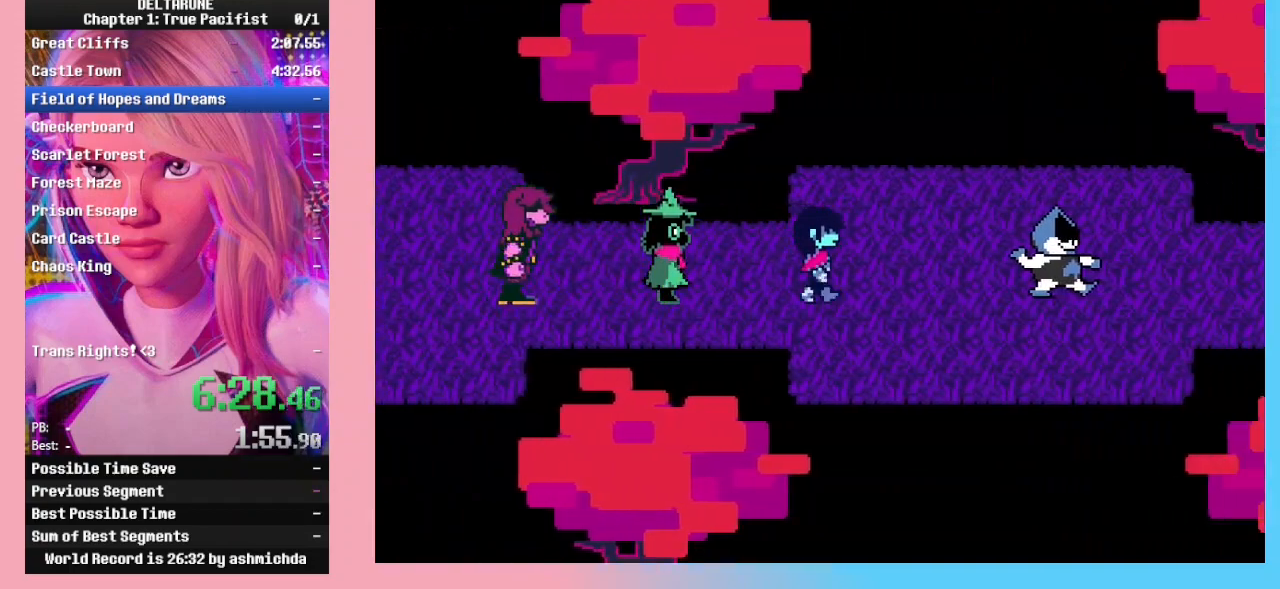
{"keys": [], "events": [[367, "right", "up"]]}
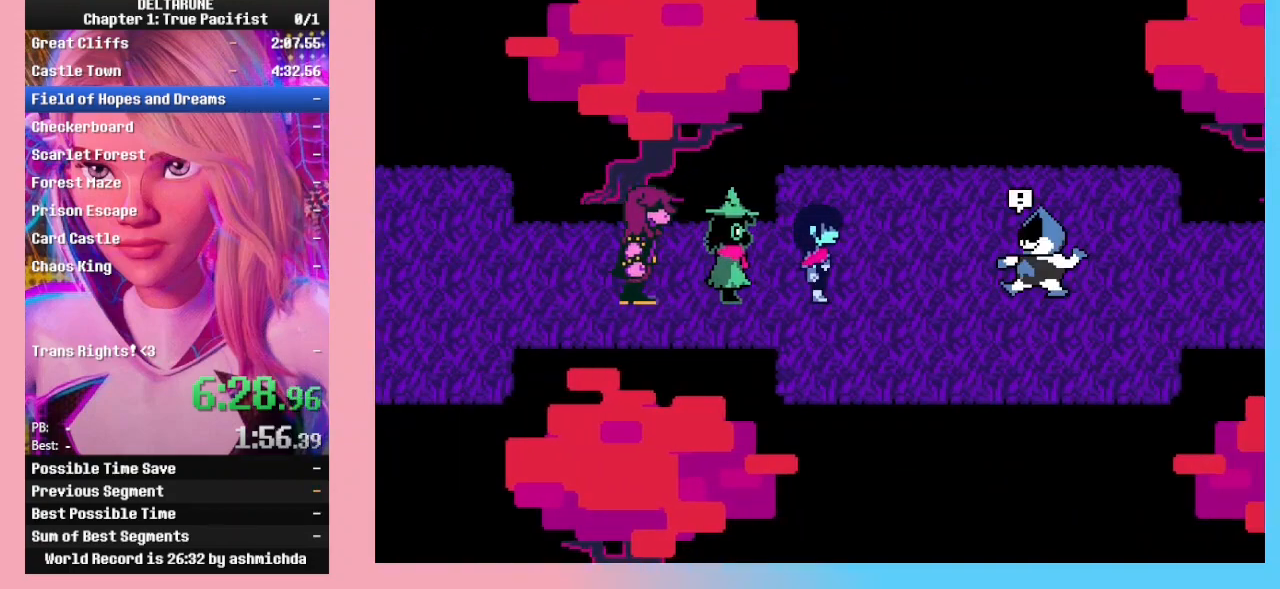
{"keys": [], "events": []}
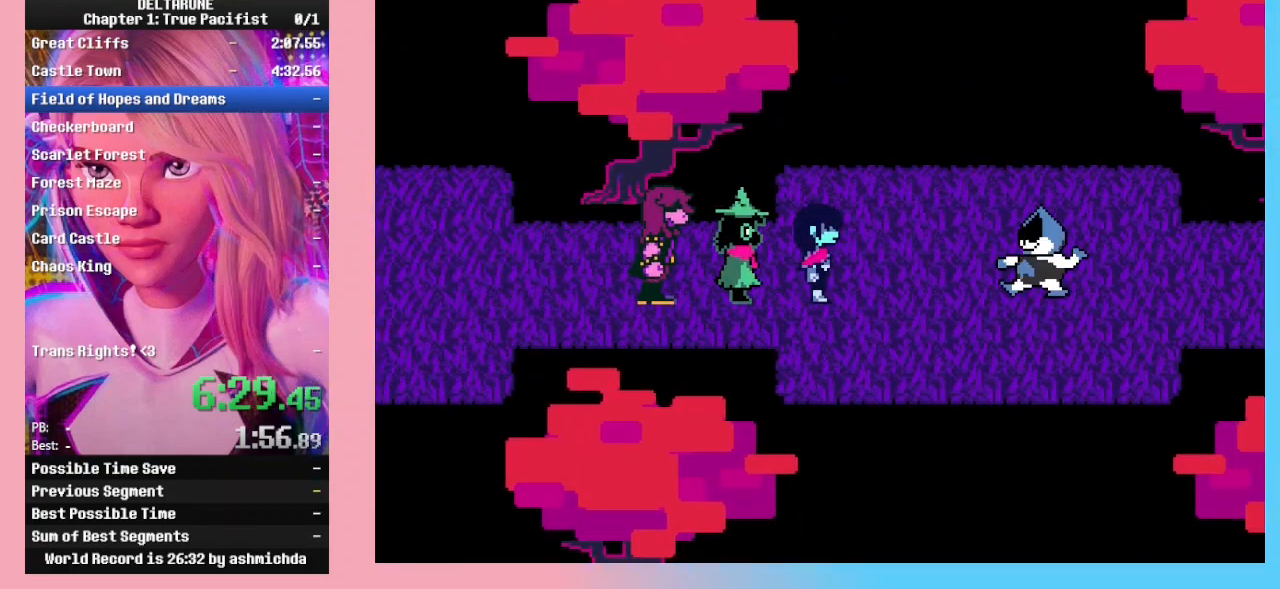
{"keys": ["return", "z"], "events": [[233, "return", "down"], [267, "return", "up"], [333, "return", "down"], [333, "z", "down"], [367, "z", "up"], [400, "return", "up"], [467, "return", "down"], [467, "z", "down"]]}
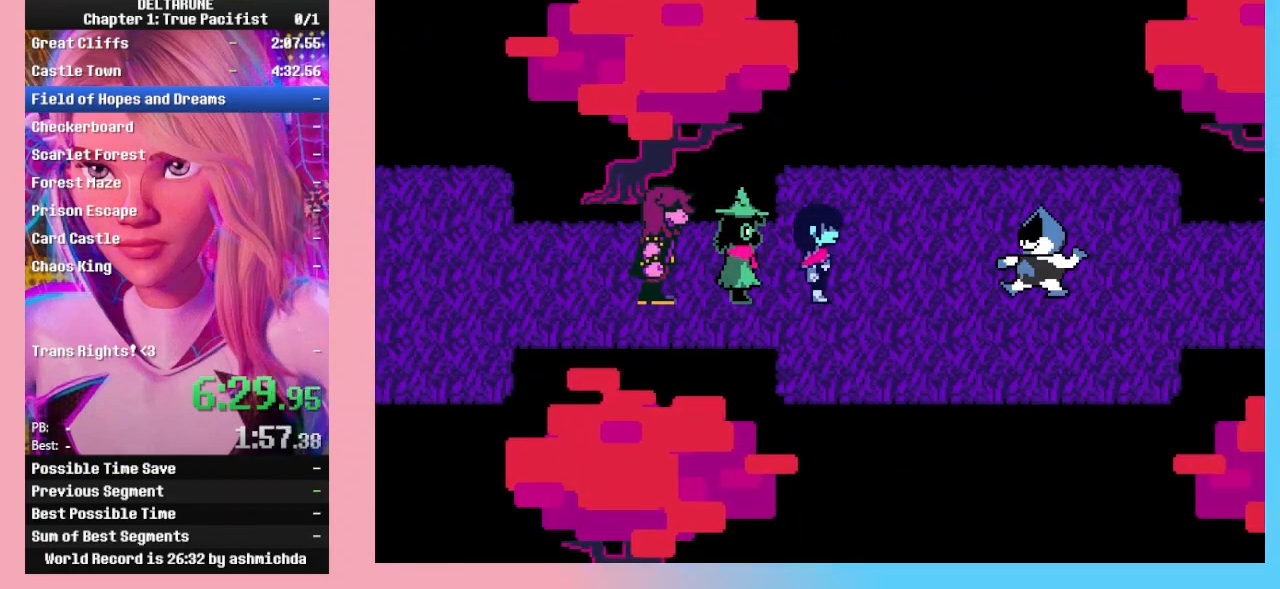
{"keys": ["z"], "events": [[33, "return", "up"], [33, "z", "up"], [100, "return", "down"], [100, "z", "down"], [133, "z", "up"], [200, "return", "up"], [200, "z", "down"], [233, "return", "down"], [233, "z", "up"], [267, "return", "up"], [267, "z", "down"], [333, "return", "down"], [333, "z", "up"], [400, "z", "down"], [433, "return", "up"], [433, "z", "up"], [467, "z", "down"]]}
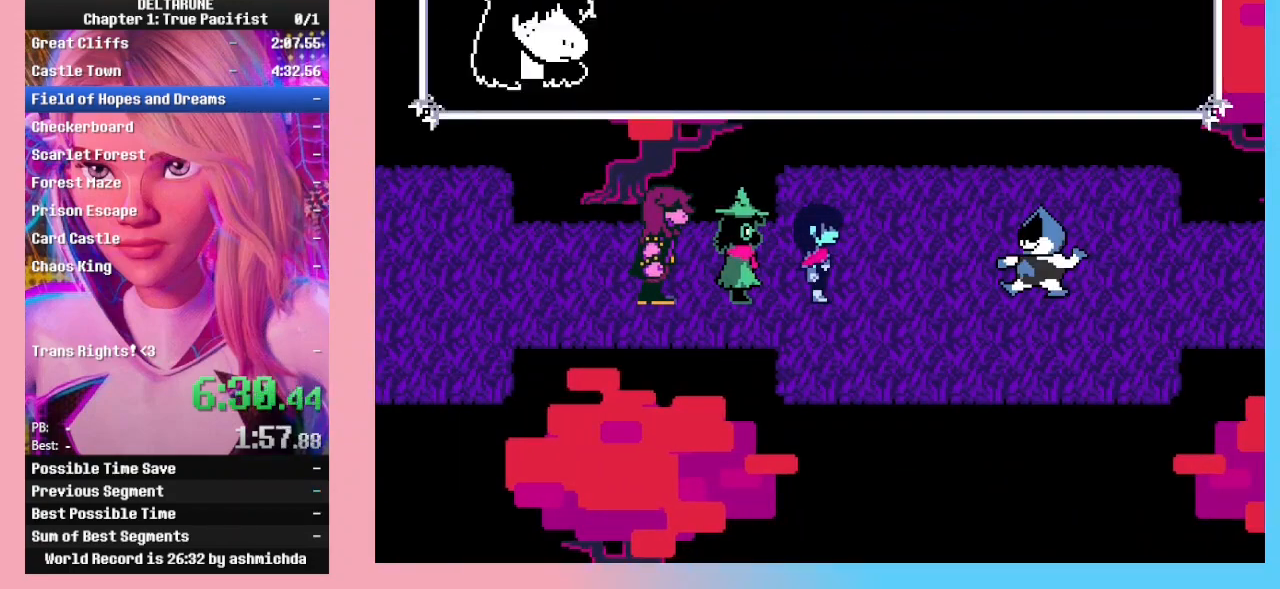
{"keys": ["z"], "events": [[33, "return", "down"], [67, "return", "up"], [167, "return", "down"], [200, "return", "up"], [200, "z", "up"], [267, "return", "down"], [267, "z", "down"], [300, "z", "up"], [333, "return", "up"], [333, "z", "down"], [400, "return", "down"], [433, "return", "up"]]}
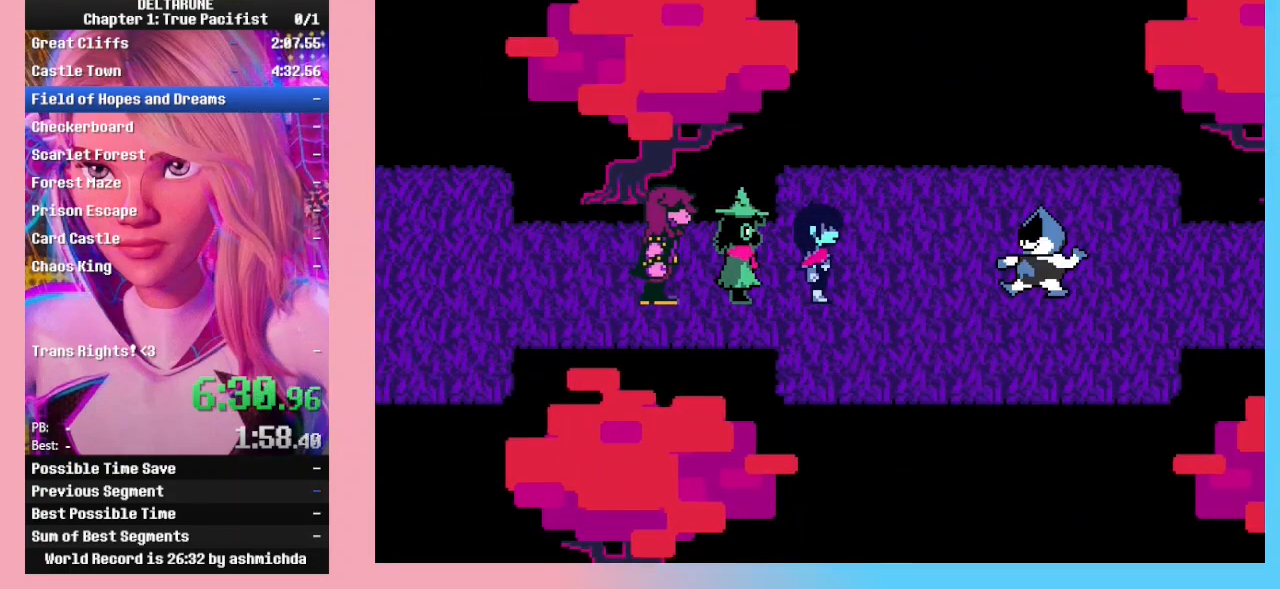
{"keys": [], "events": [[33, "return", "down"], [133, "return", "up"], [133, "z", "up"]]}
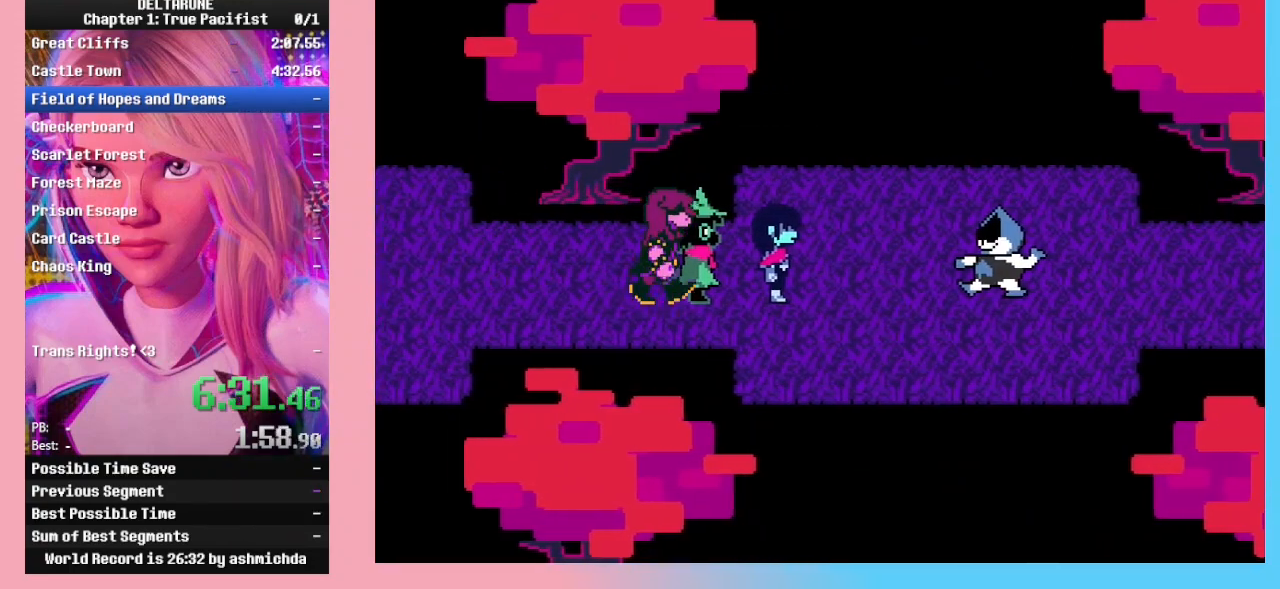
{"keys": [], "events": []}
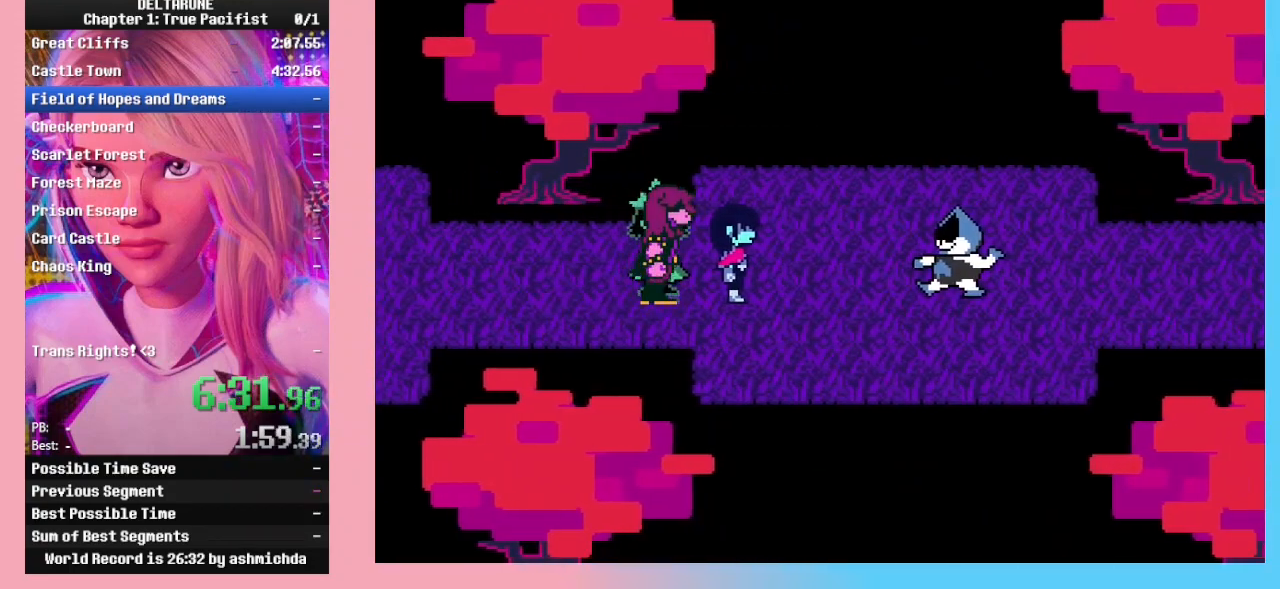
{"keys": [], "events": []}
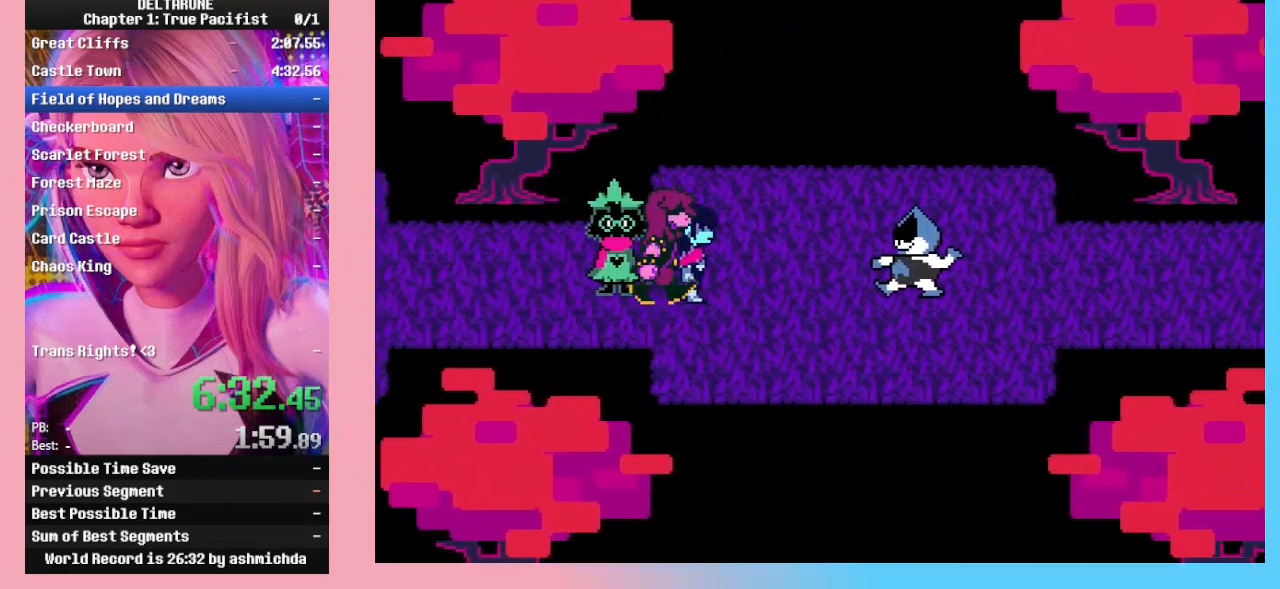
{"keys": [], "events": []}
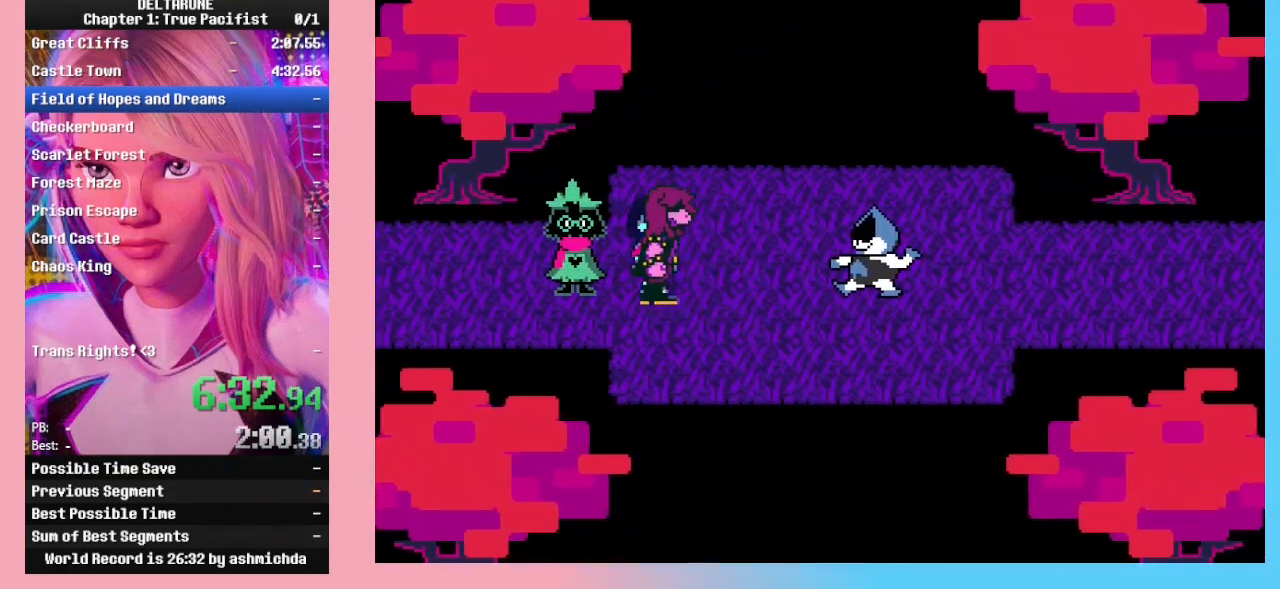
{"keys": [], "events": []}
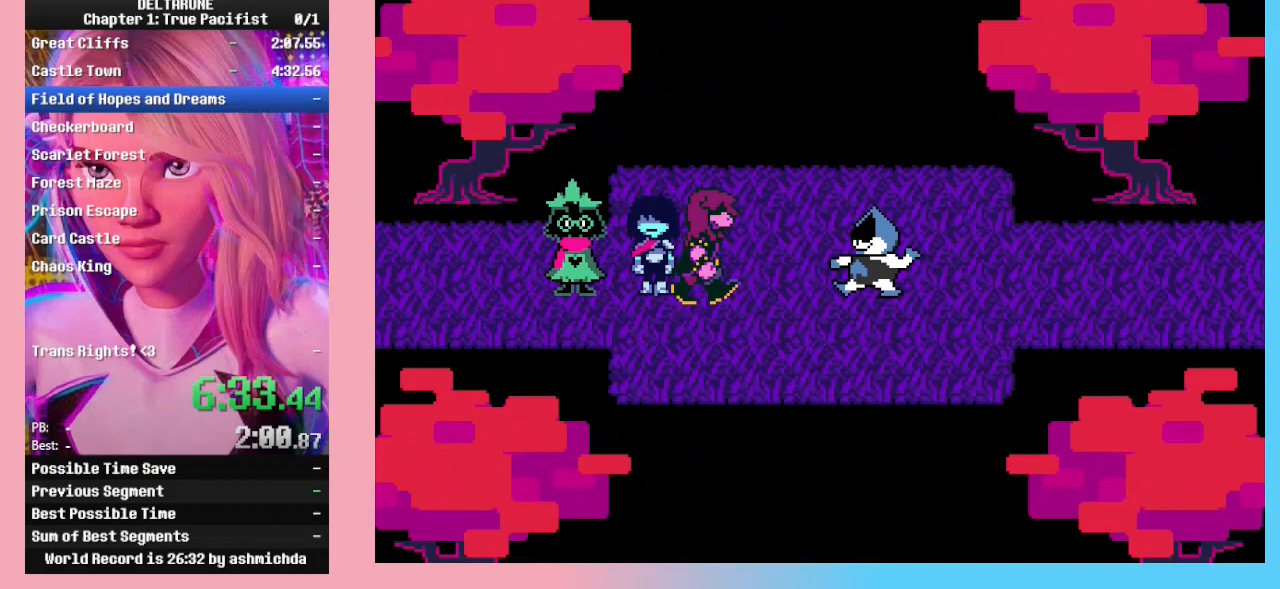
{"keys": ["z"], "events": [[33, "z", "down"], [67, "z", "up"], [133, "return", "down"], [167, "return", "up"], [167, "z", "down"], [200, "z", "up"], [267, "return", "down"], [300, "z", "down"], [333, "return", "up"], [333, "z", "up"], [400, "return", "down"], [400, "z", "down"], [500, "return", "up"]]}
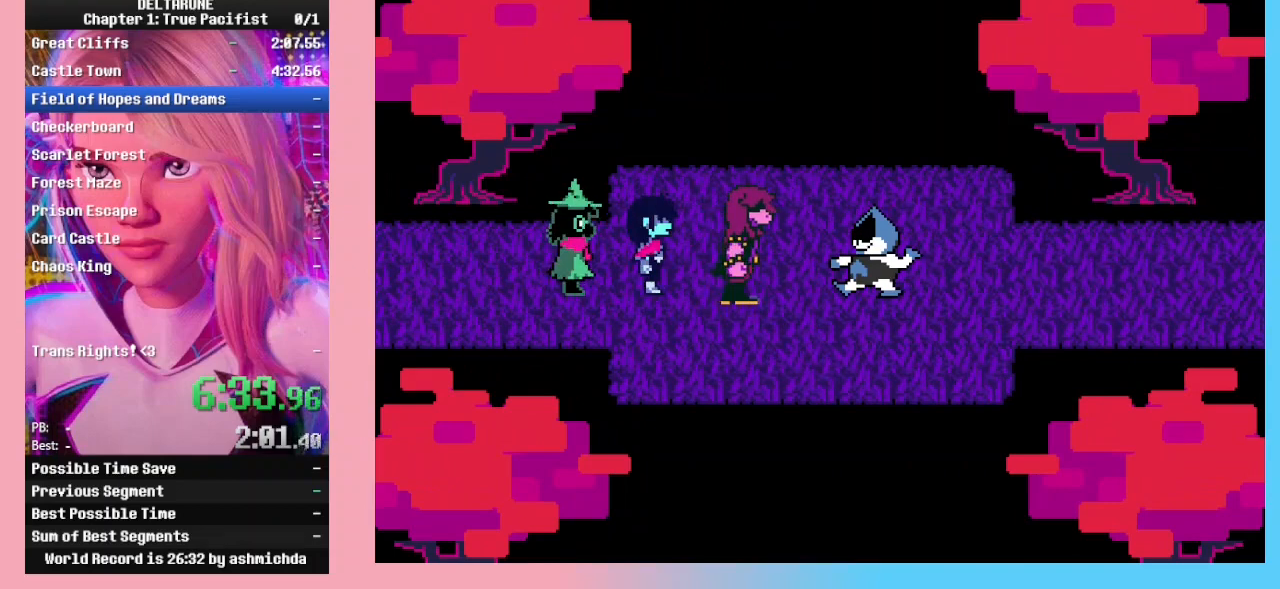
{"keys": [], "events": [[33, "return", "down"], [33, "z", "up"], [67, "z", "down"], [133, "return", "up"], [133, "z", "up"], [167, "return", "down"], [167, "z", "down"], [233, "z", "up"], [267, "z", "down"], [333, "z", "up"], [367, "z", "down"], [400, "return", "up"], [400, "z", "up"]]}